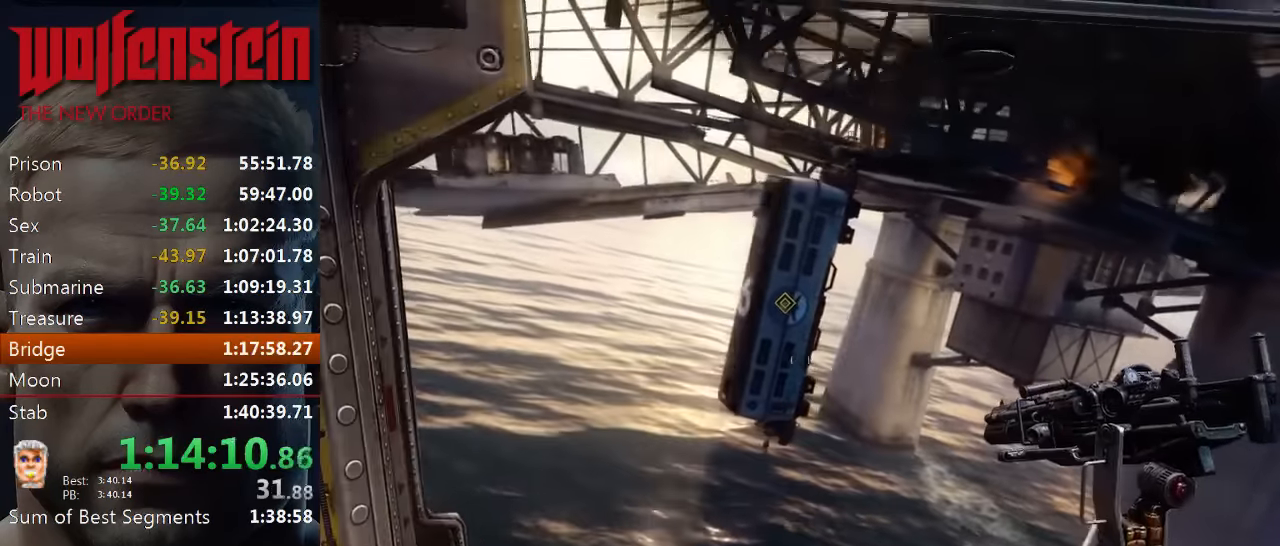
Gameplay with keyboard and mouse; each line is a JSON object with the keys and mouse buttons held at the frame after it. "events" lists presses ("down") and releases ("up") of "1", "2", "3", "4", "5", "a", "alt", "b", "c", "ctrl", "d", "e", "f", "n", "q", "r", "s", "shift", "space", "tab", "v", "w", "x", "z", "mouse_left", "mouse_middle", "mouse_right", "mouse_wheel_up" and "mouse_wheel_down" between this image and that frame as [ms after this image, input, new state], when the widget could be followed in between. "mouse_left", "mouse_middle", "mouse_right", "mouse_wheel_up", "mouse_wheel_down" = the "left", "middle", "right", "wheel_up", "wheel_down" buttons of the "mouse" list. No other keys are recorded. Mouse movement is not recorded.
{"keys": [], "mouse": [], "events": [[250, "d", "down"], [283, "w", "down"], [416, "d", "up"], [416, "w", "up"]]}
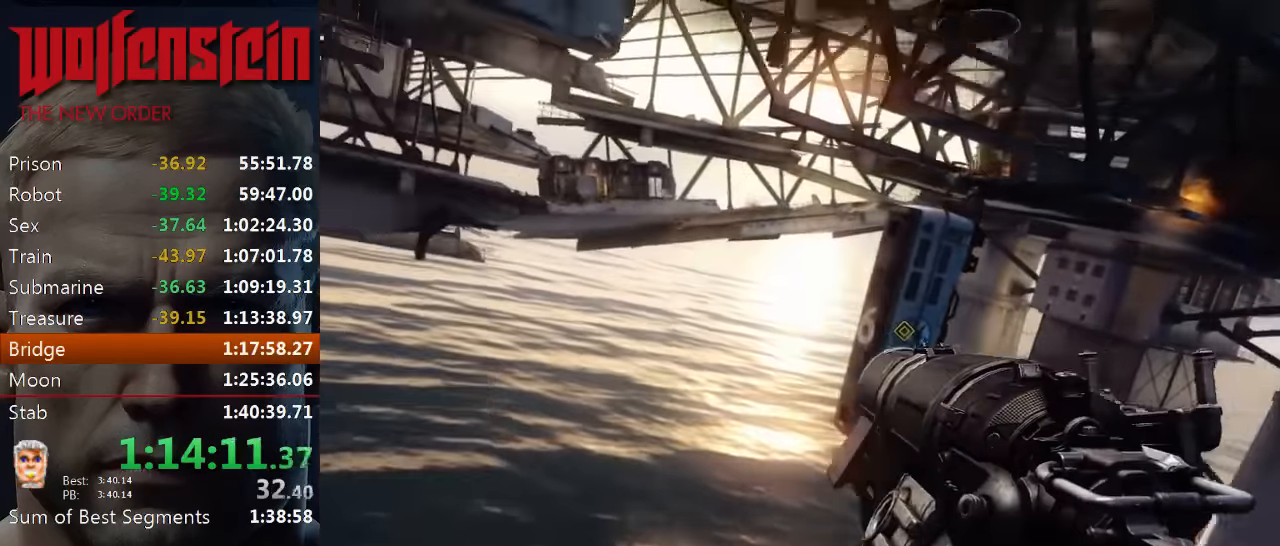
{"keys": ["a", "s"], "mouse": [], "events": [[416, "a", "down"], [450, "s", "down"]]}
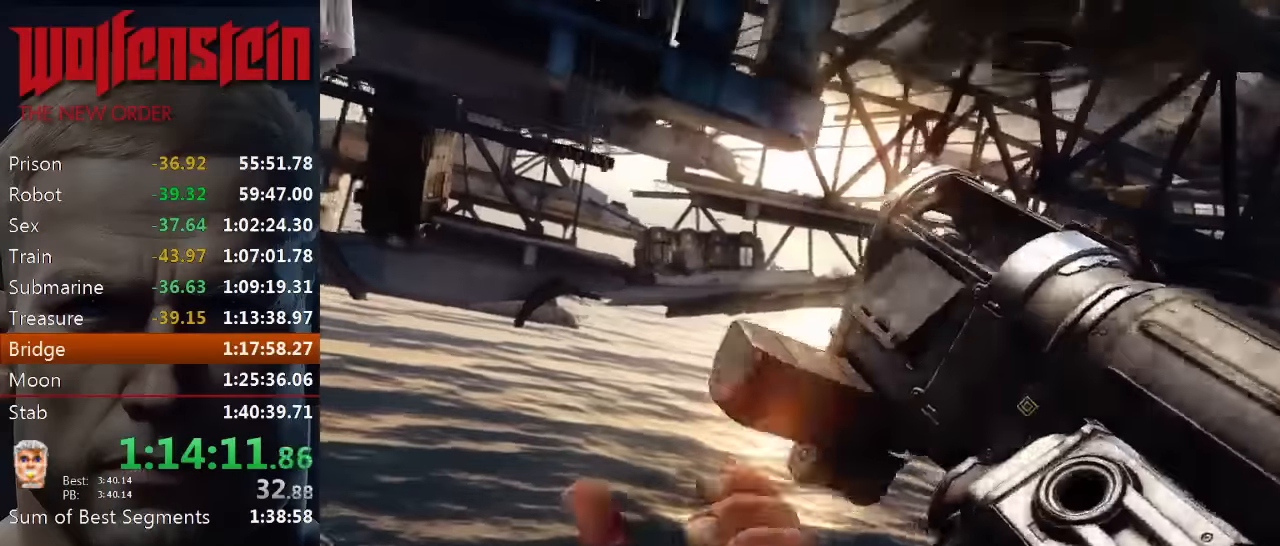
{"keys": [], "mouse": [], "events": [[50, "a", "up"], [83, "s", "up"]]}
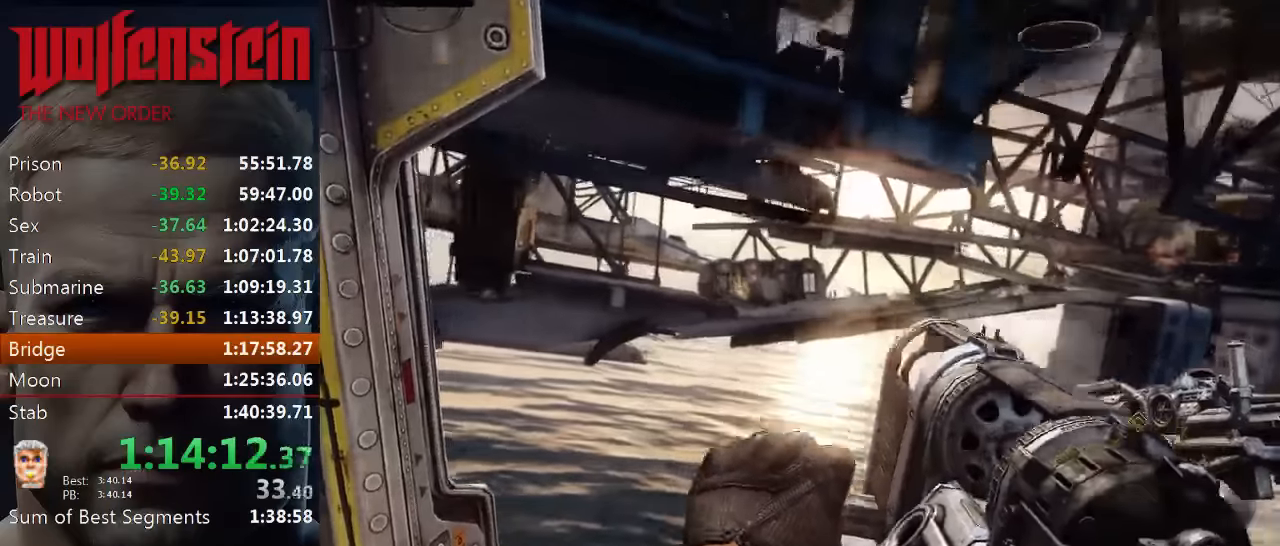
{"keys": [], "mouse": [], "events": []}
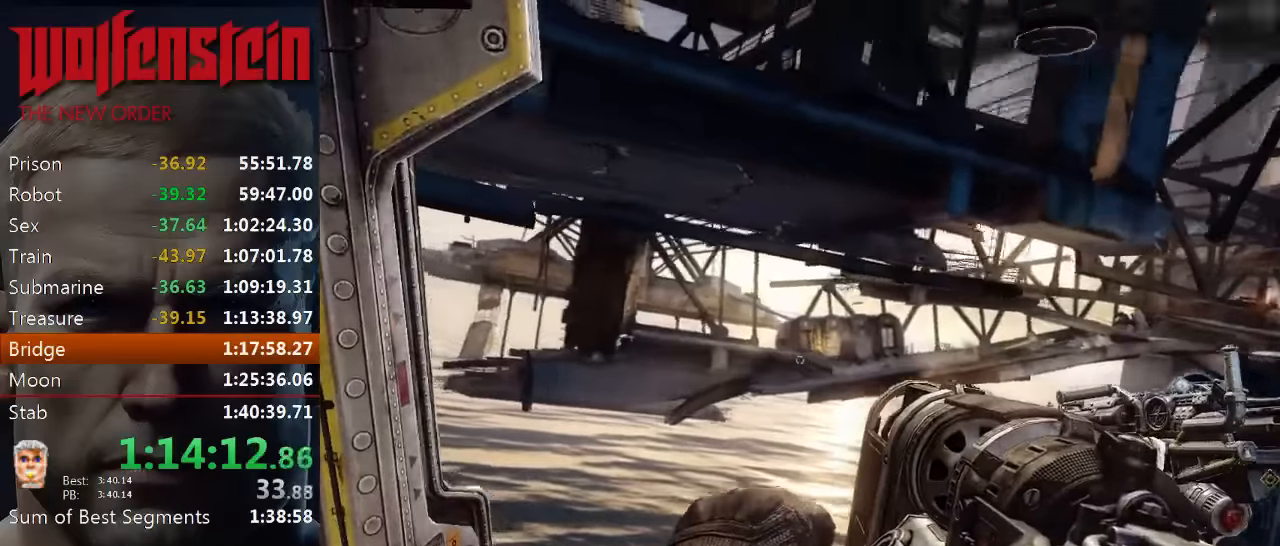
{"keys": [], "mouse": [], "events": [[50, "4", "down"], [83, "4", "up"]]}
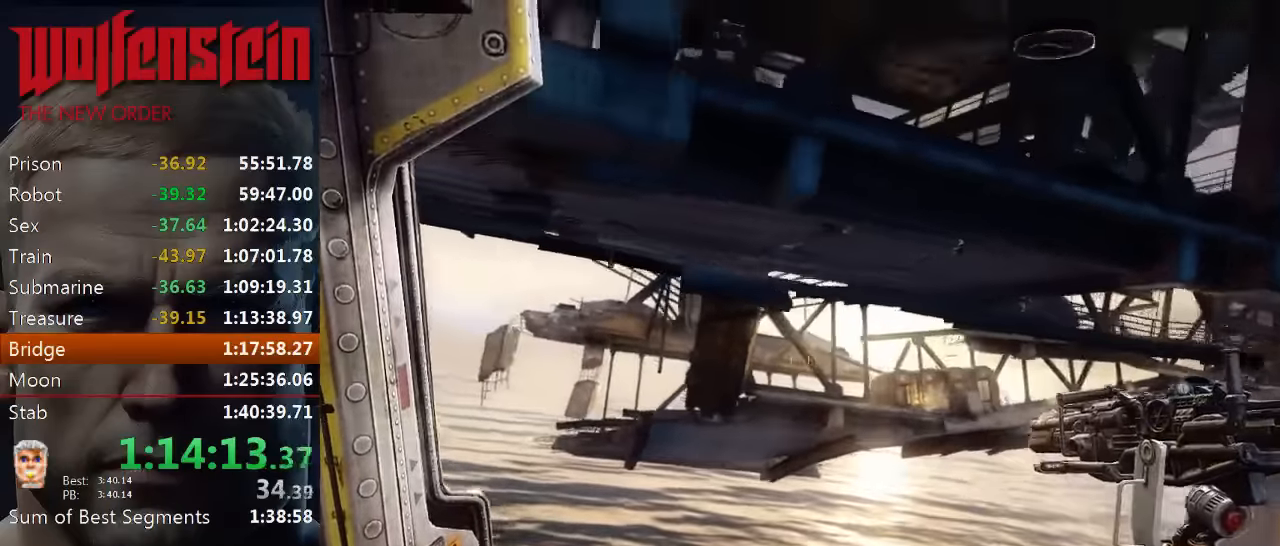
{"keys": [], "mouse": [], "events": [[350, "r", "down"], [450, "r", "up"]]}
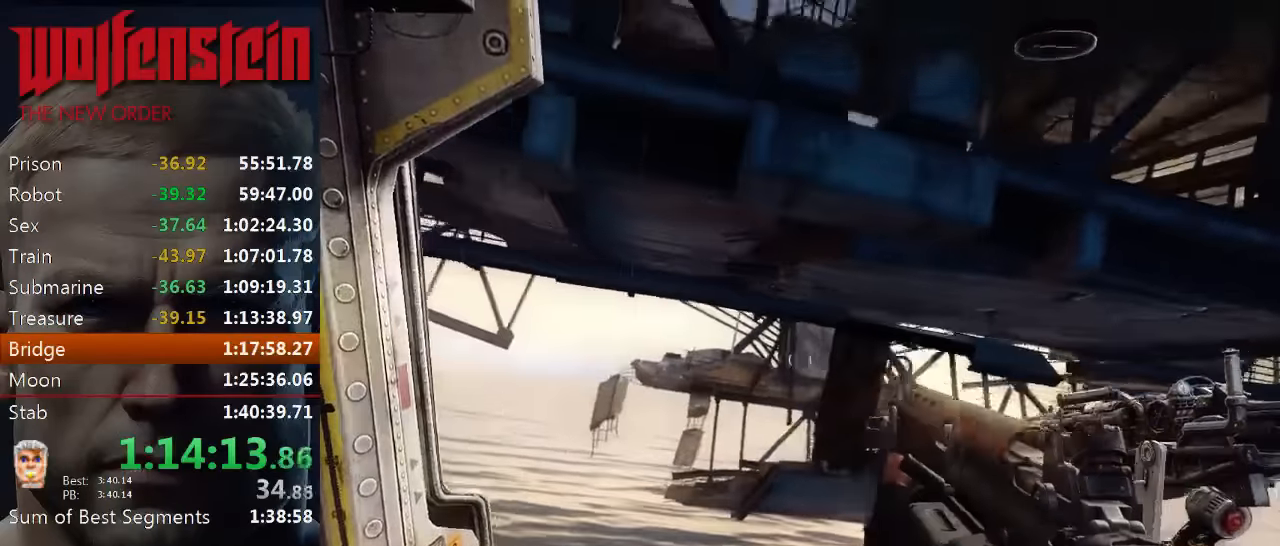
{"keys": [], "mouse": [], "events": [[16, "r", "down"], [83, "r", "up"], [350, "1", "down"], [450, "1", "up"]]}
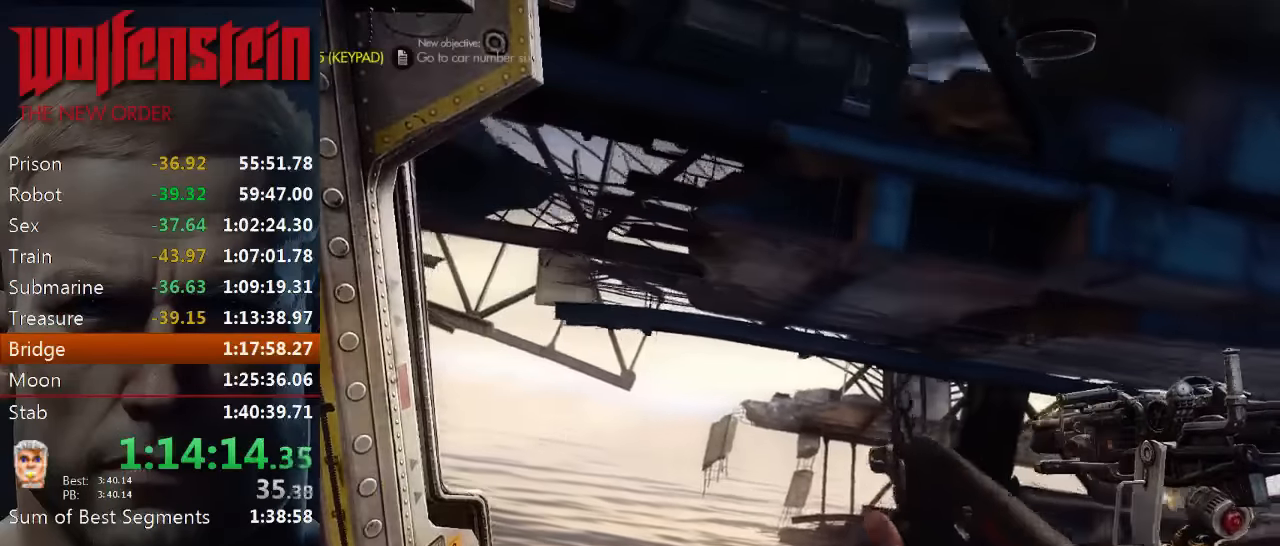
{"keys": [], "mouse": [], "events": []}
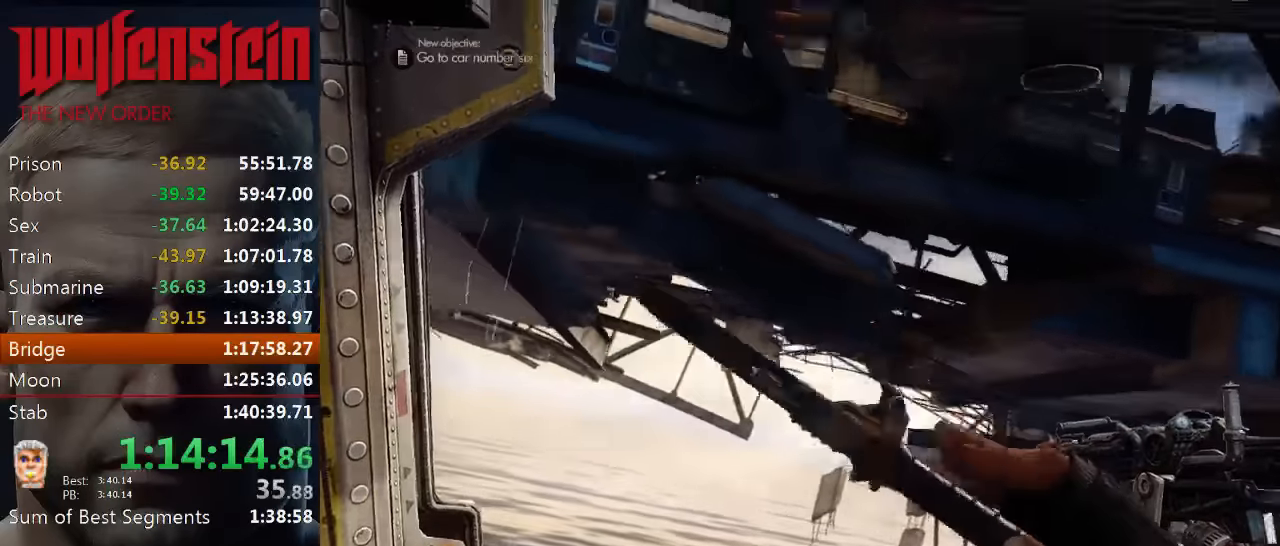
{"keys": [], "mouse": [], "events": [[383, "q", "down"], [450, "q", "up"]]}
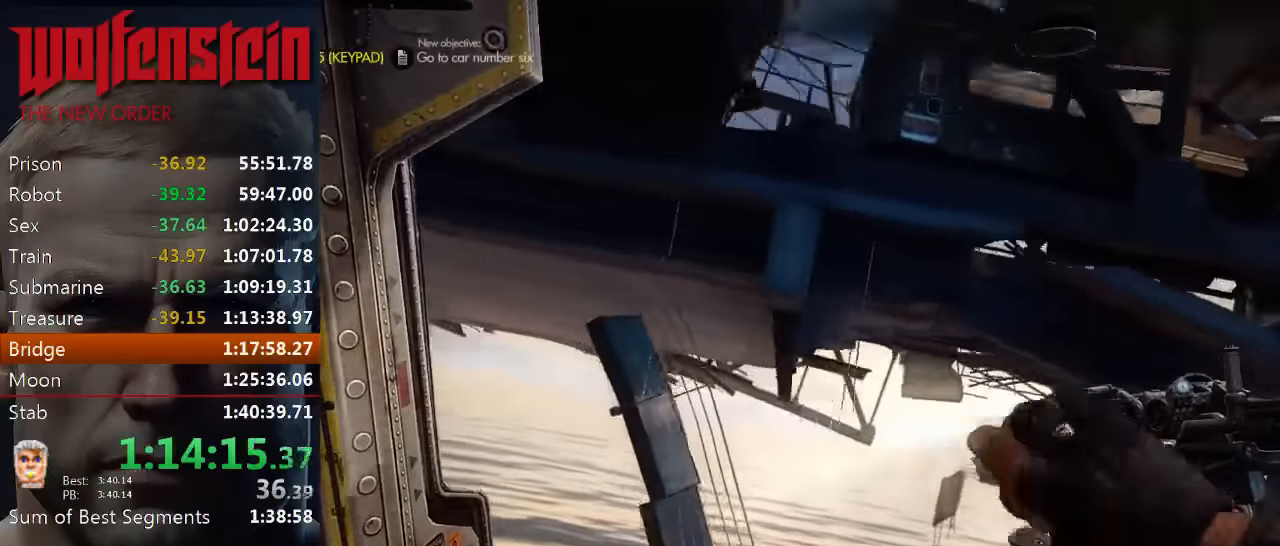
{"keys": [], "mouse": [], "events": []}
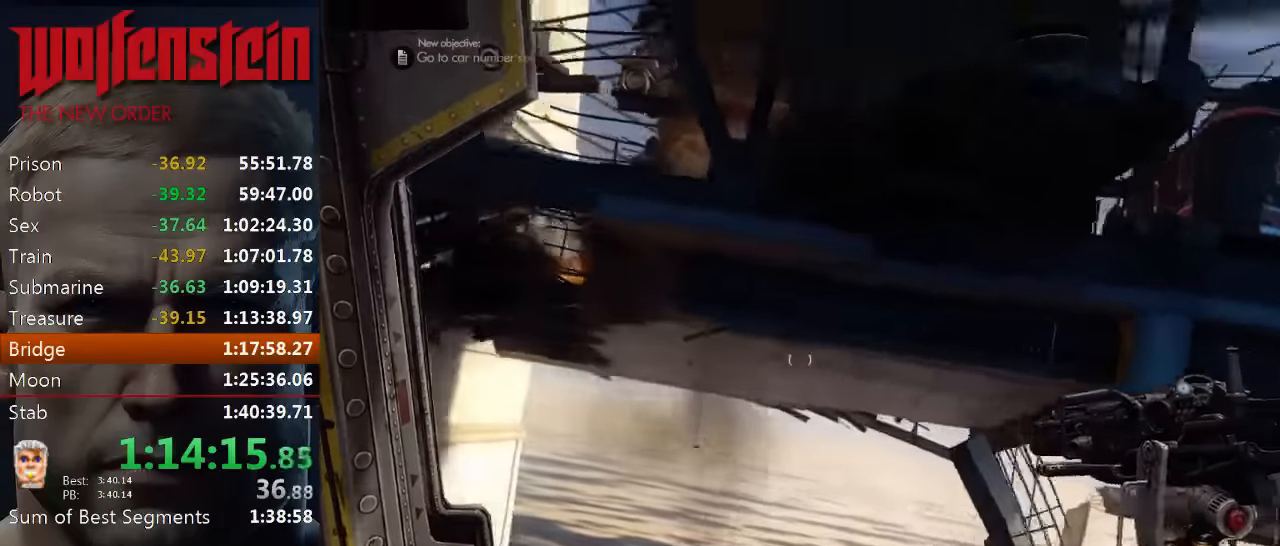
{"keys": ["q"], "mouse": [], "events": [[483, "q", "down"]]}
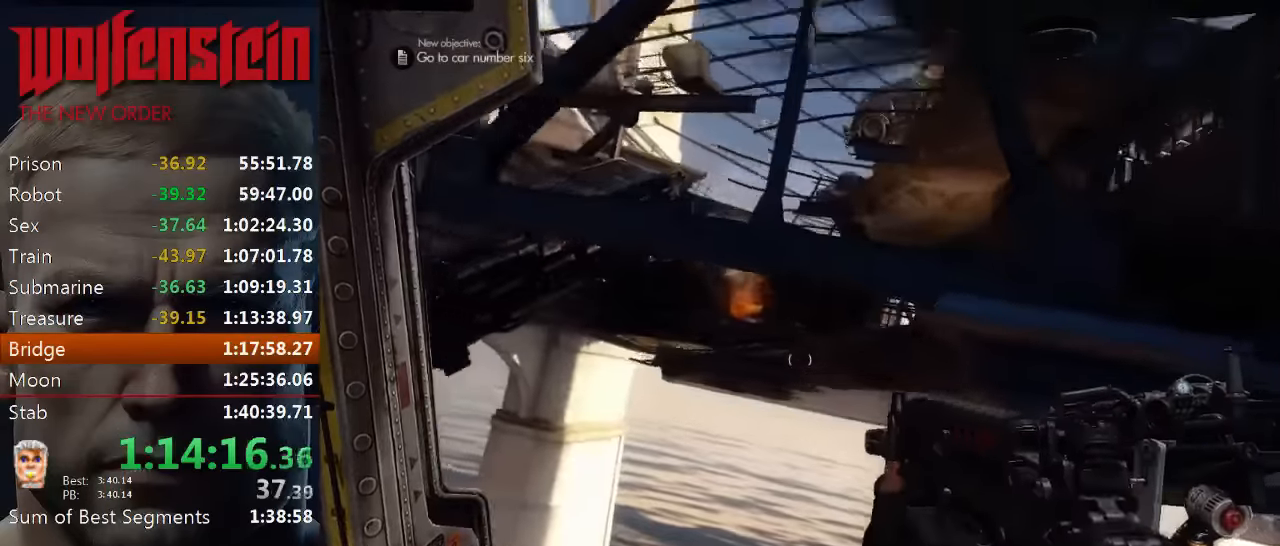
{"keys": [], "mouse": [], "events": [[50, "q", "up"], [416, "s", "down"], [483, "s", "up"]]}
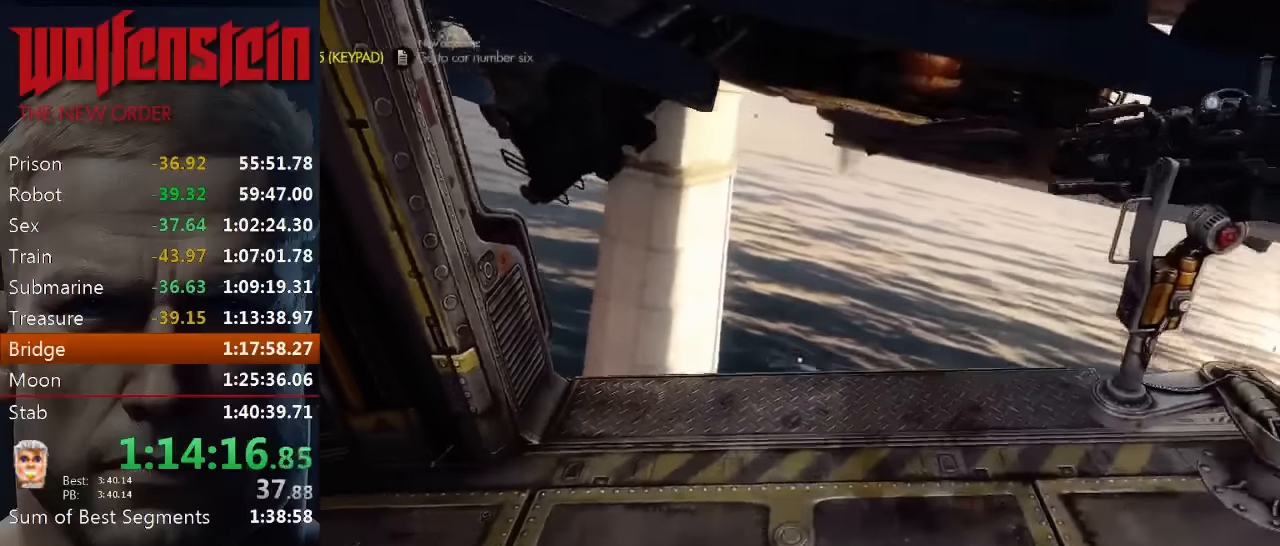
{"keys": [], "mouse": [], "events": [[317, "d", "down"], [384, "d", "up"]]}
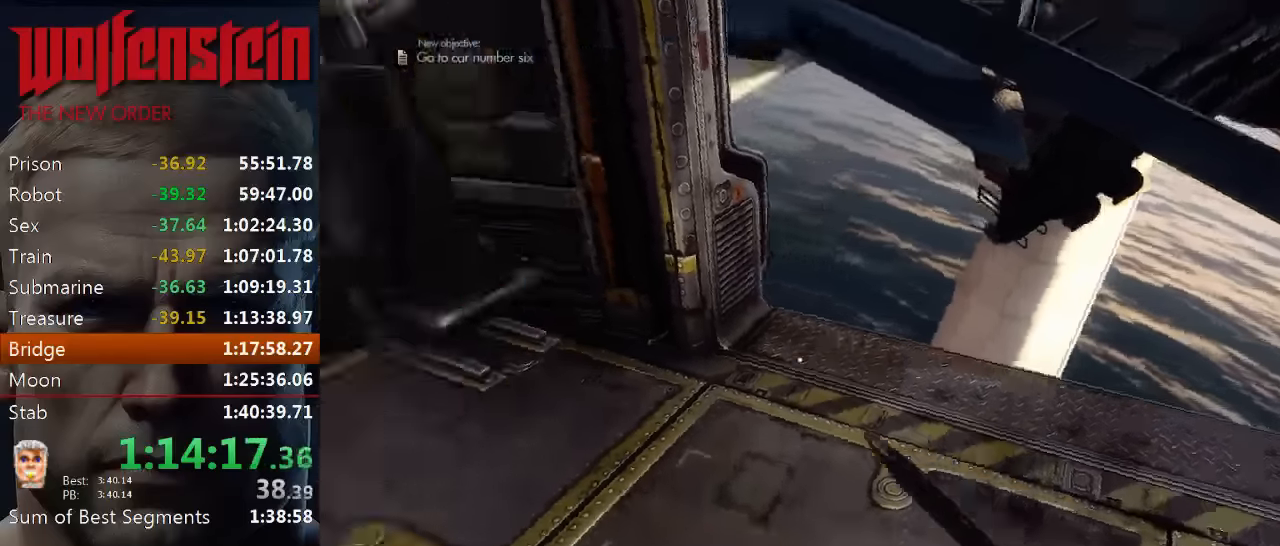
{"keys": [], "mouse": [], "events": []}
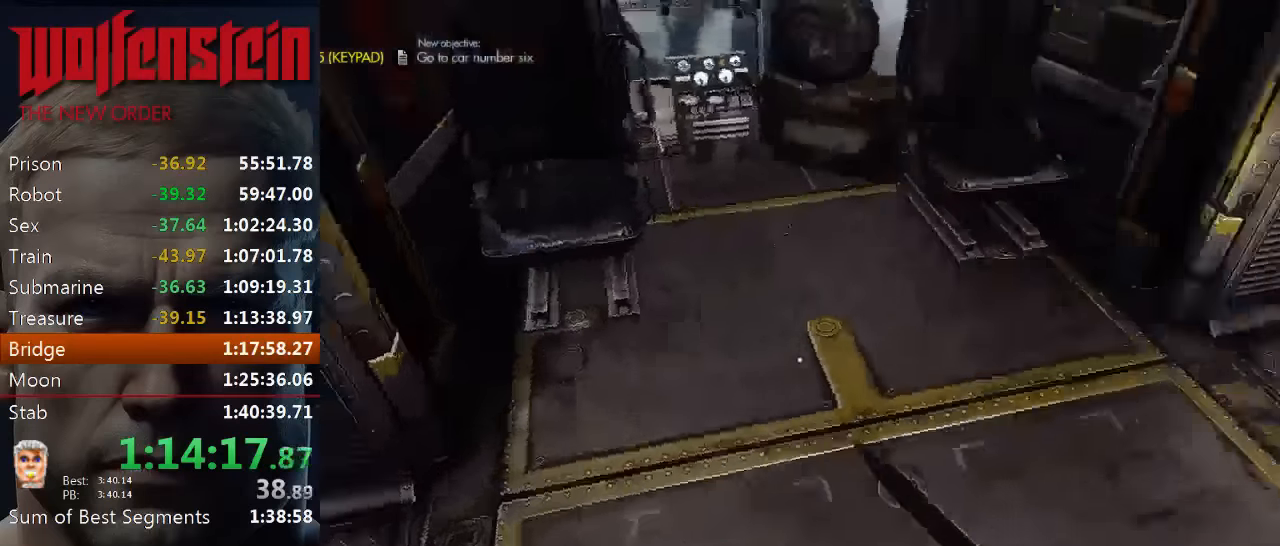
{"keys": [], "mouse": [], "events": [[117, "a", "down"], [217, "a", "up"]]}
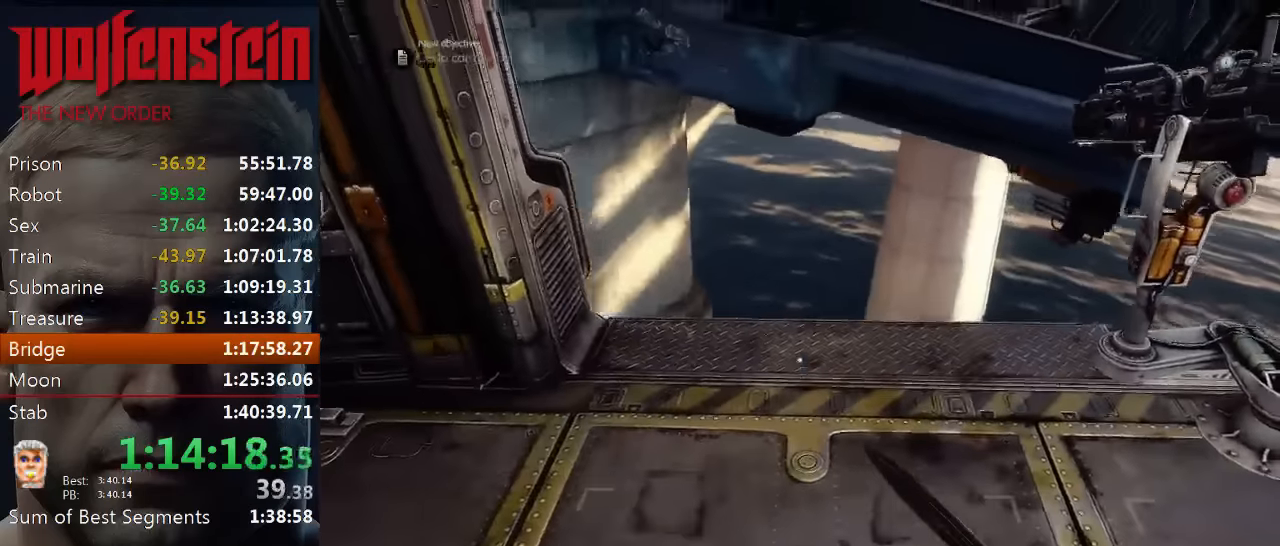
{"keys": [], "mouse": [], "events": [[84, "s", "down"], [117, "s", "up"], [317, "d", "down"], [350, "d", "up"]]}
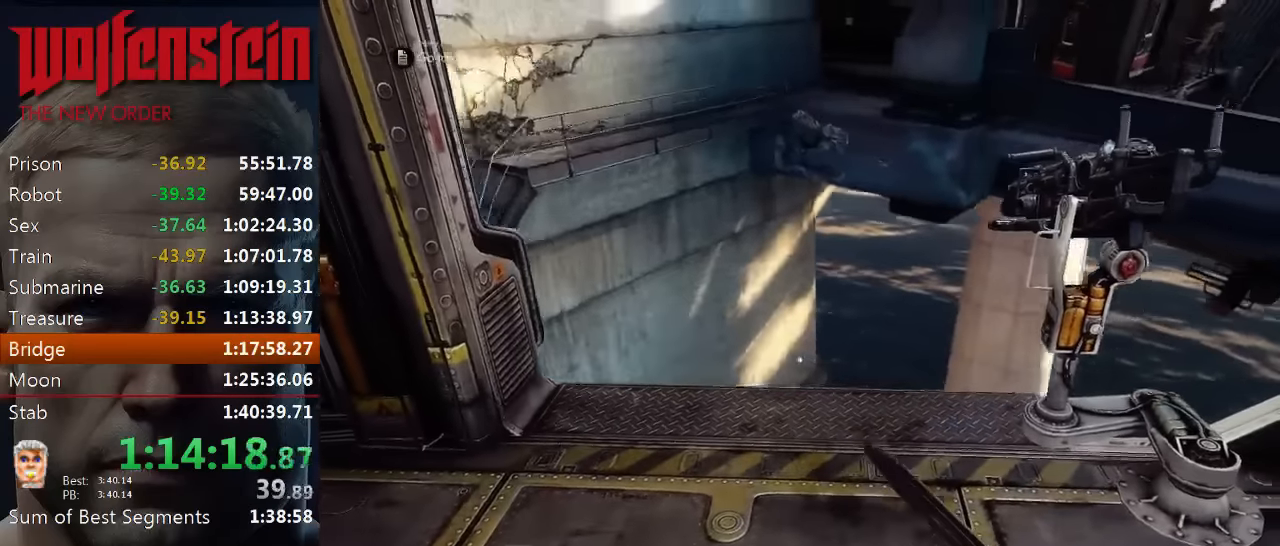
{"keys": [], "mouse": [], "events": [[384, "a", "down"], [450, "a", "up"]]}
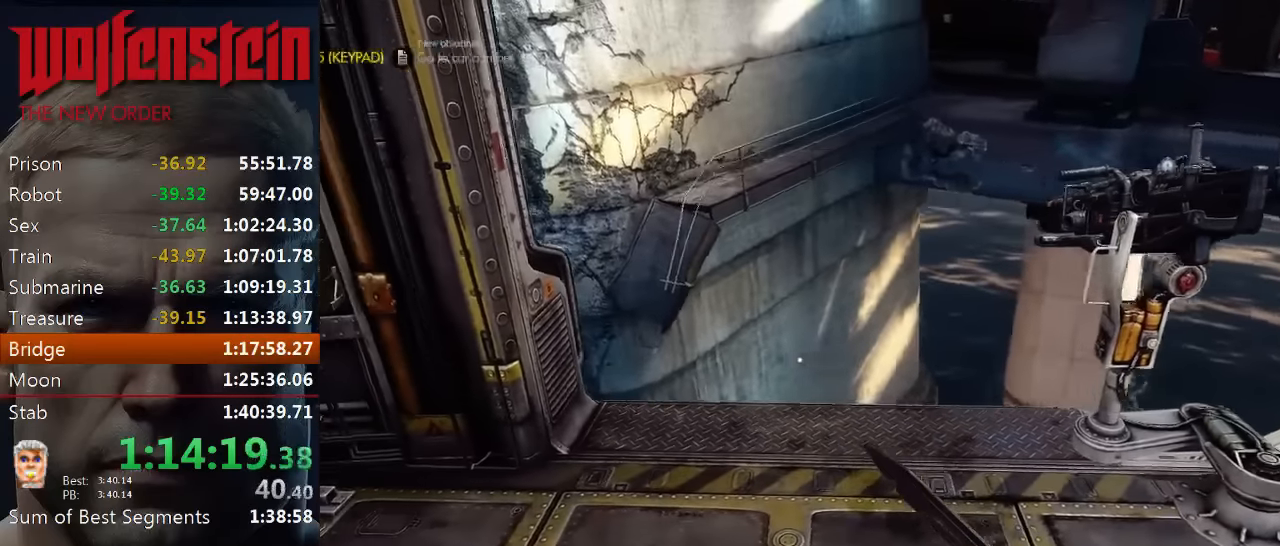
{"keys": [], "mouse": [], "events": [[217, "s", "down"], [317, "s", "up"]]}
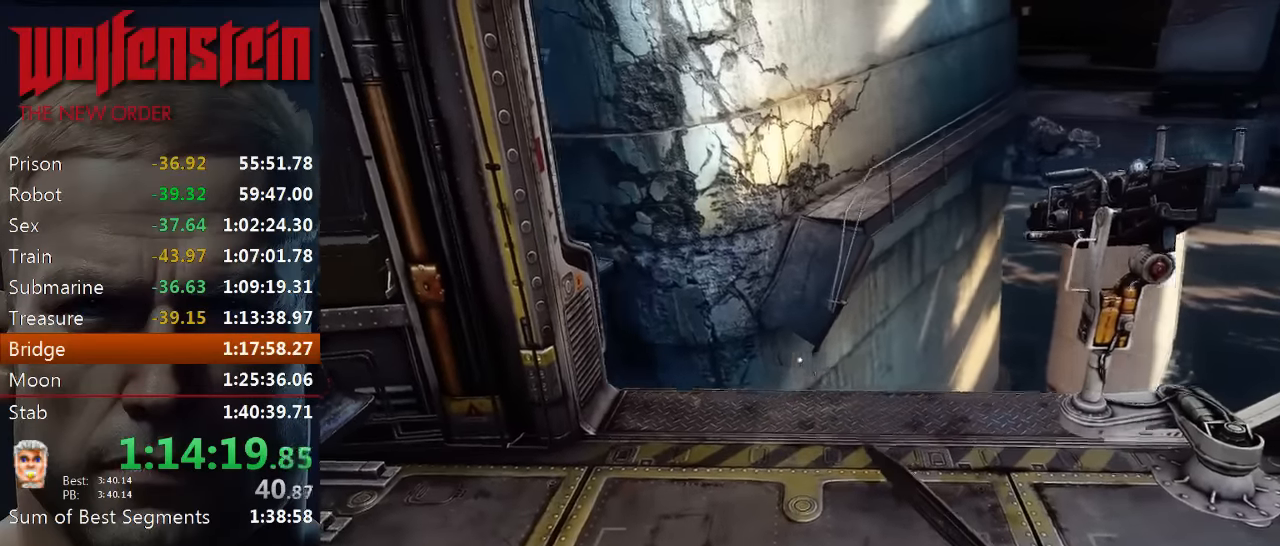
{"keys": [], "mouse": [], "events": [[17, "d", "down"], [84, "d", "up"]]}
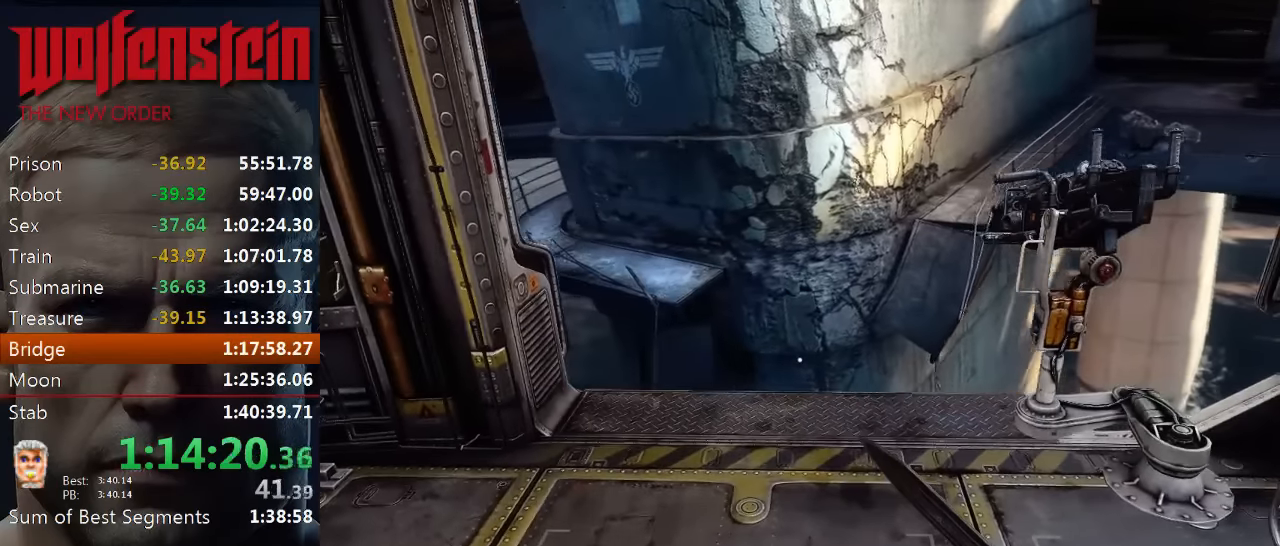
{"keys": [], "mouse": [], "events": [[217, "a", "down"], [250, "a", "up"]]}
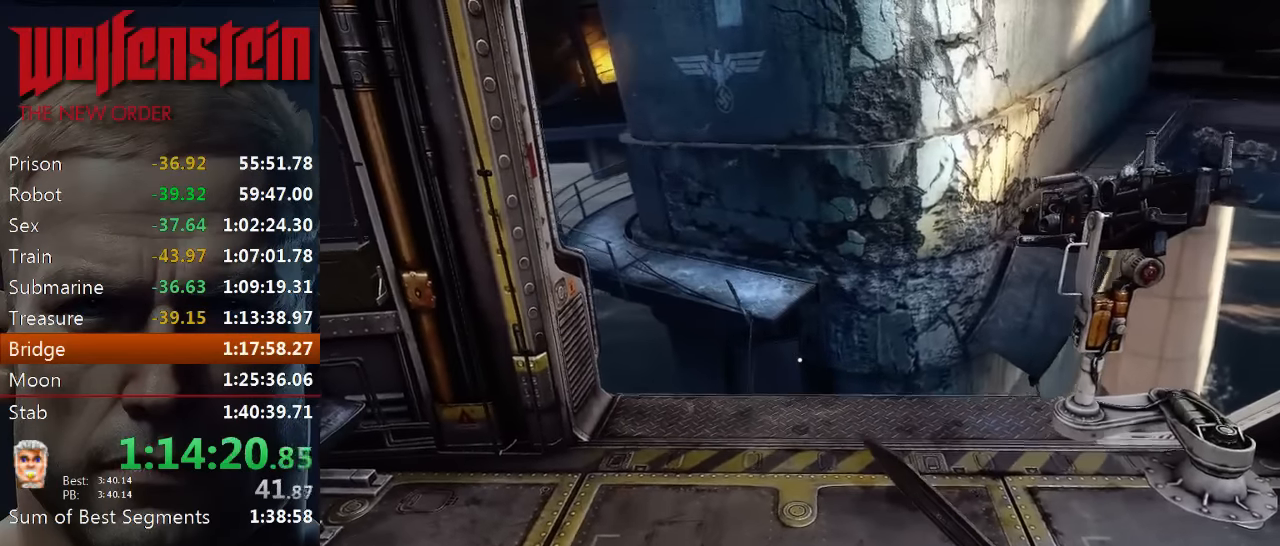
{"keys": [], "mouse": [], "events": []}
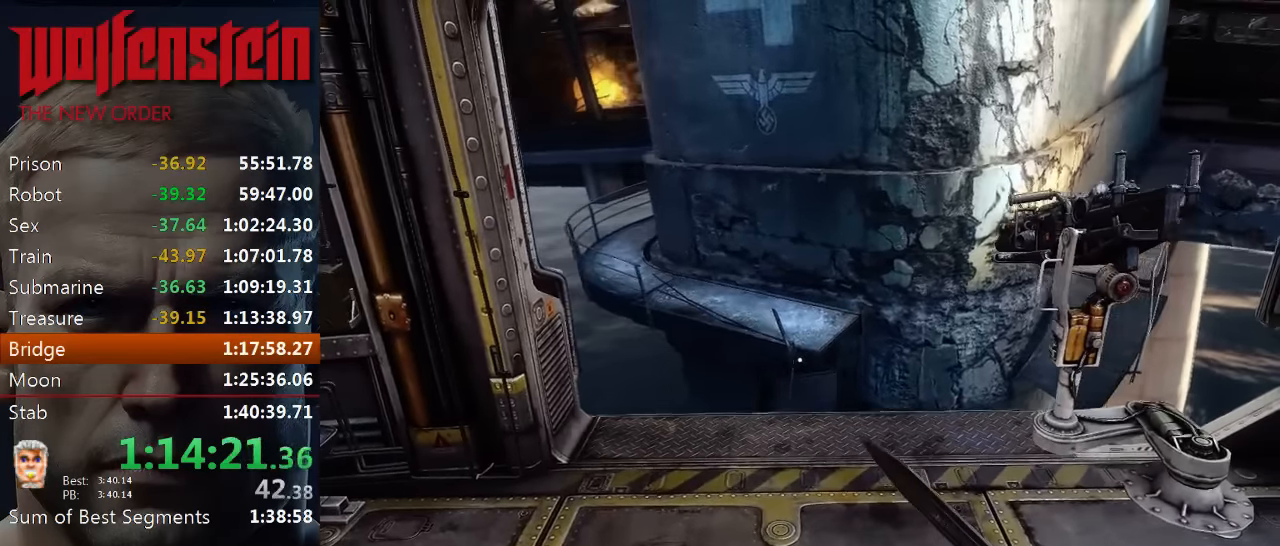
{"keys": ["shift", "w"], "mouse": [], "events": [[350, "w", "down"], [384, "shift", "down"]]}
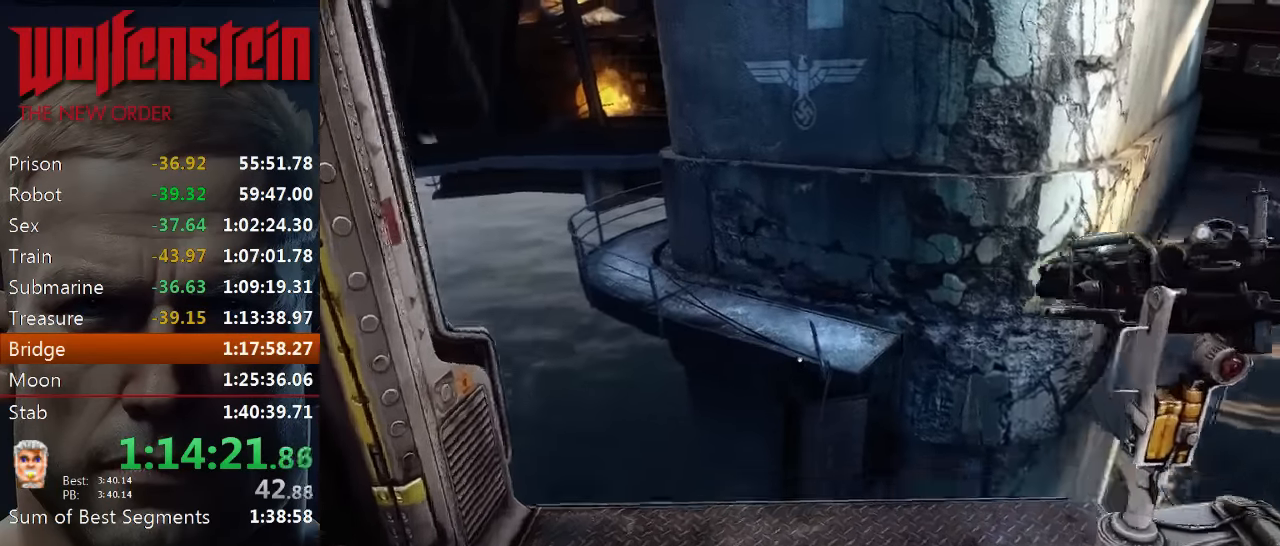
{"keys": ["shift", "w"], "mouse": [], "events": [[217, "space", "down"], [450, "space", "up"]]}
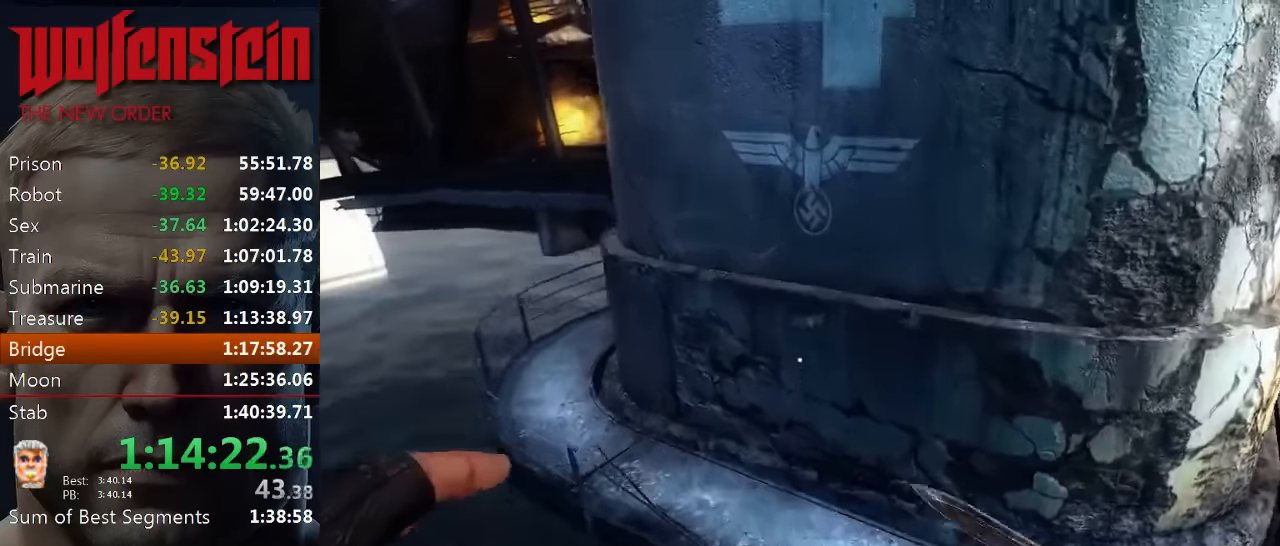
{"keys": ["shift", "w"], "mouse": [], "events": []}
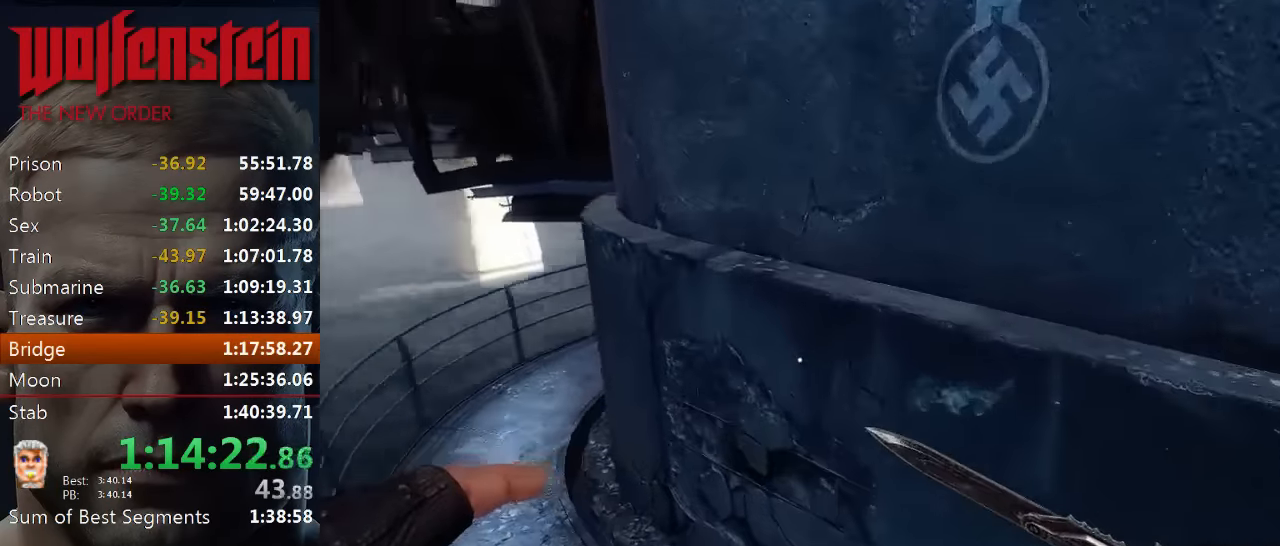
{"keys": ["shift", "w"], "mouse": [], "events": []}
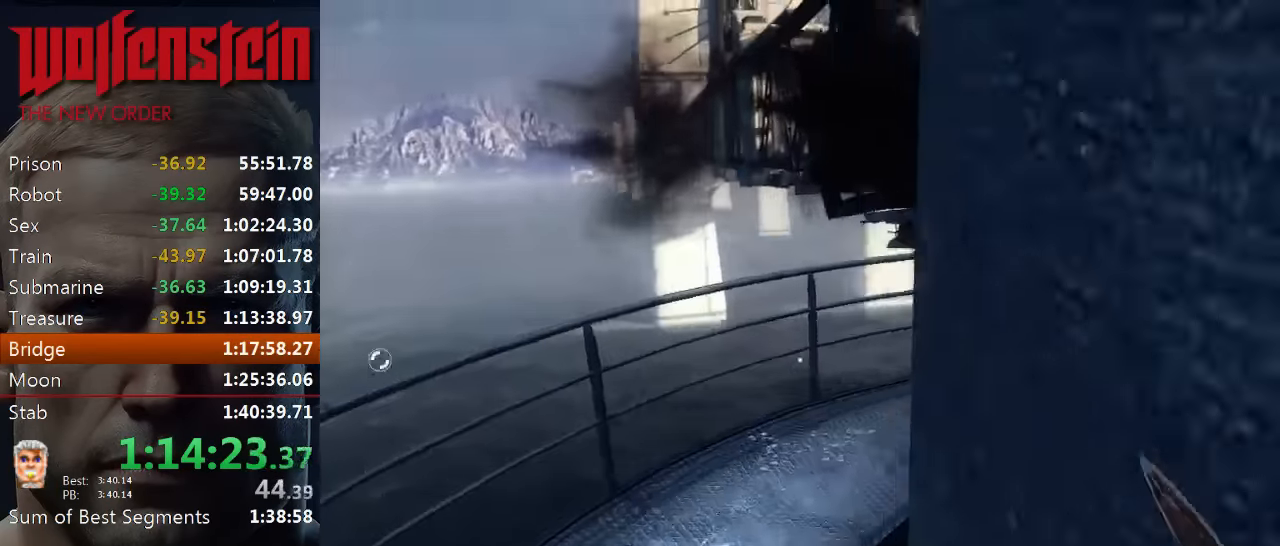
{"keys": ["shift", "w"], "mouse": [], "events": []}
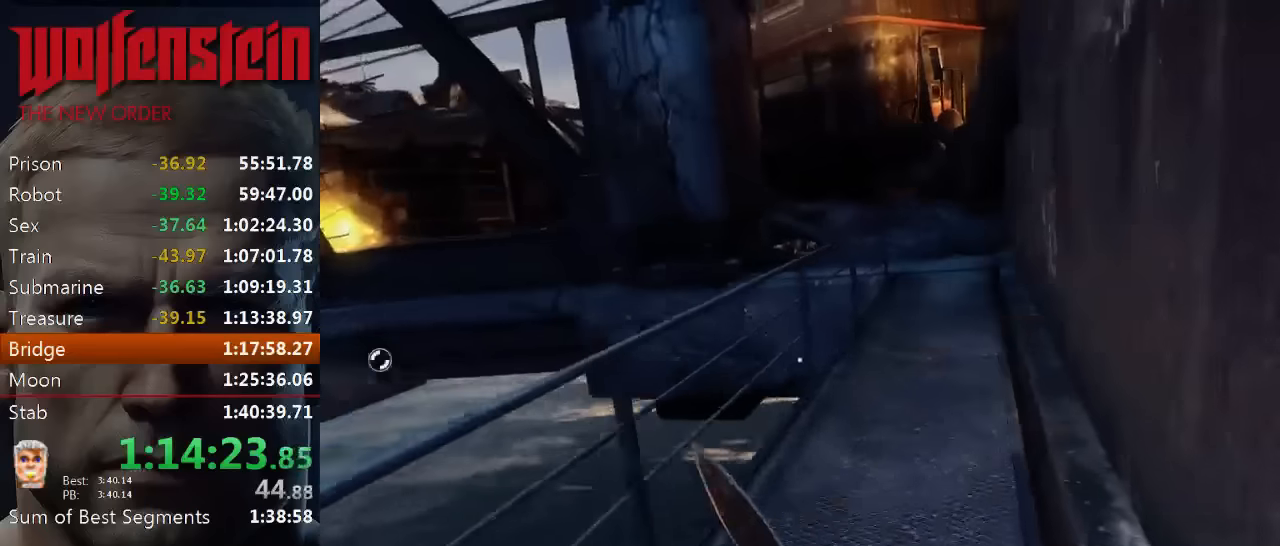
{"keys": ["shift", "w"], "mouse": [], "events": []}
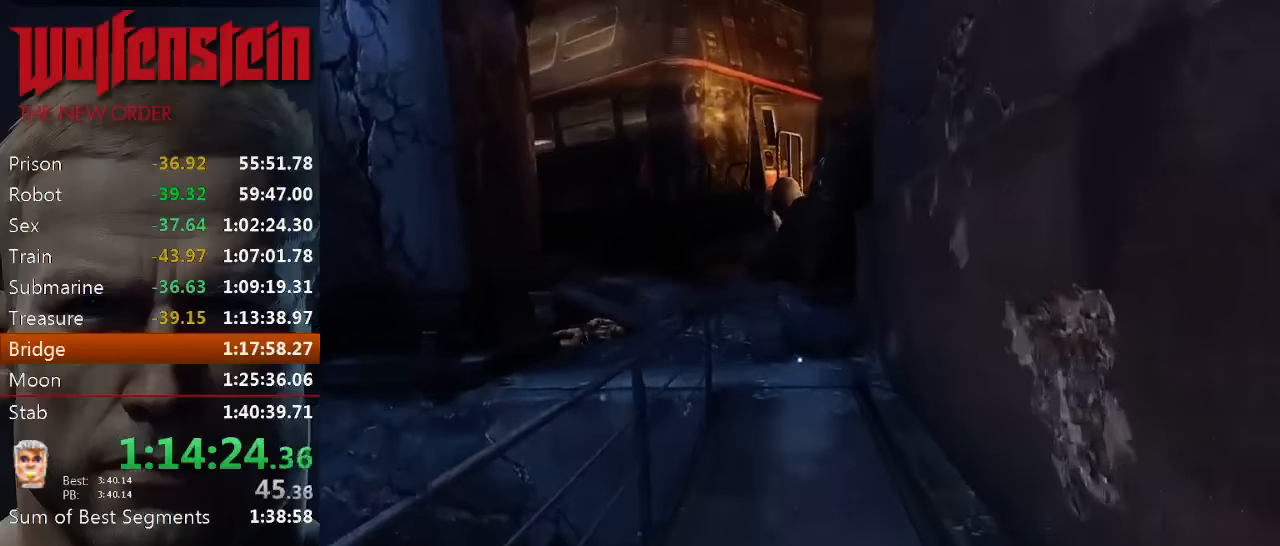
{"keys": ["shift", "w"], "mouse": [], "events": []}
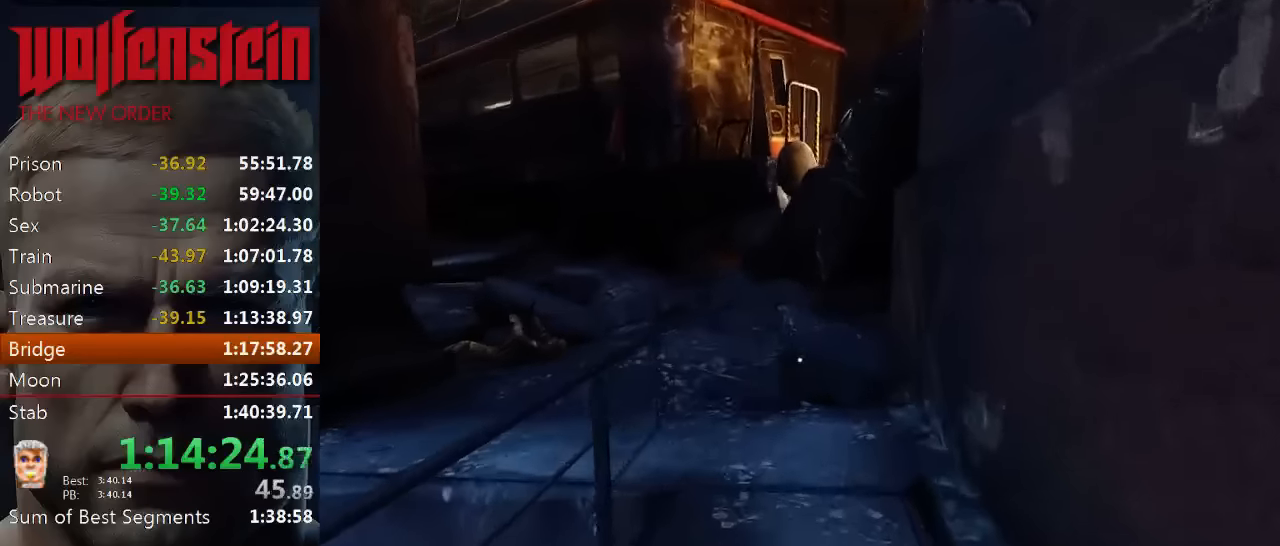
{"keys": ["shift", "w"], "mouse": [], "events": []}
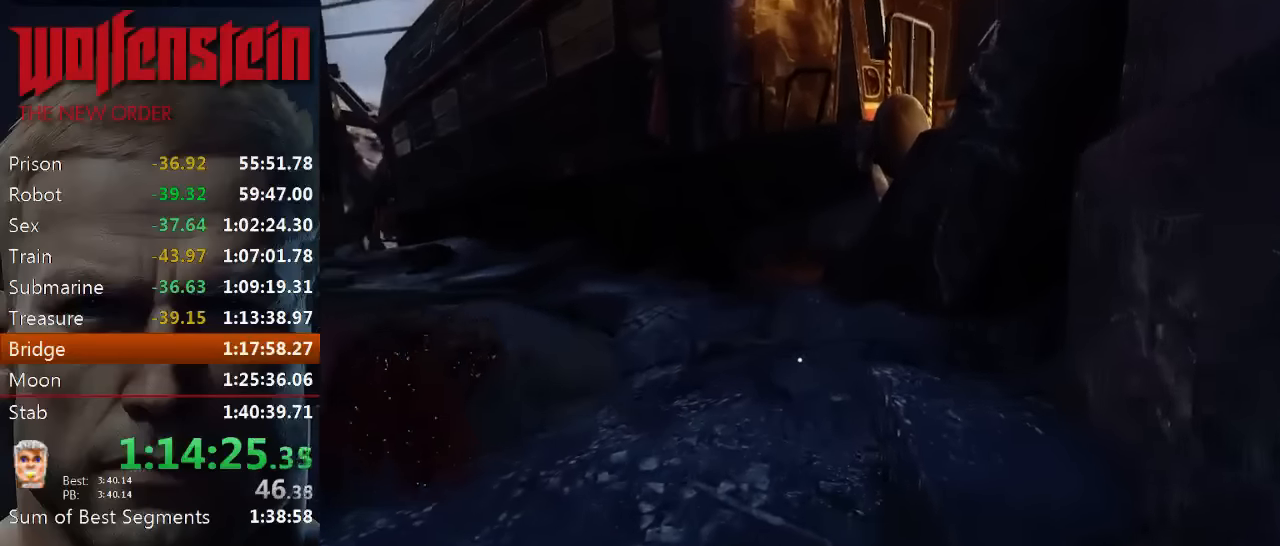
{"keys": ["shift", "w"], "mouse": [], "events": []}
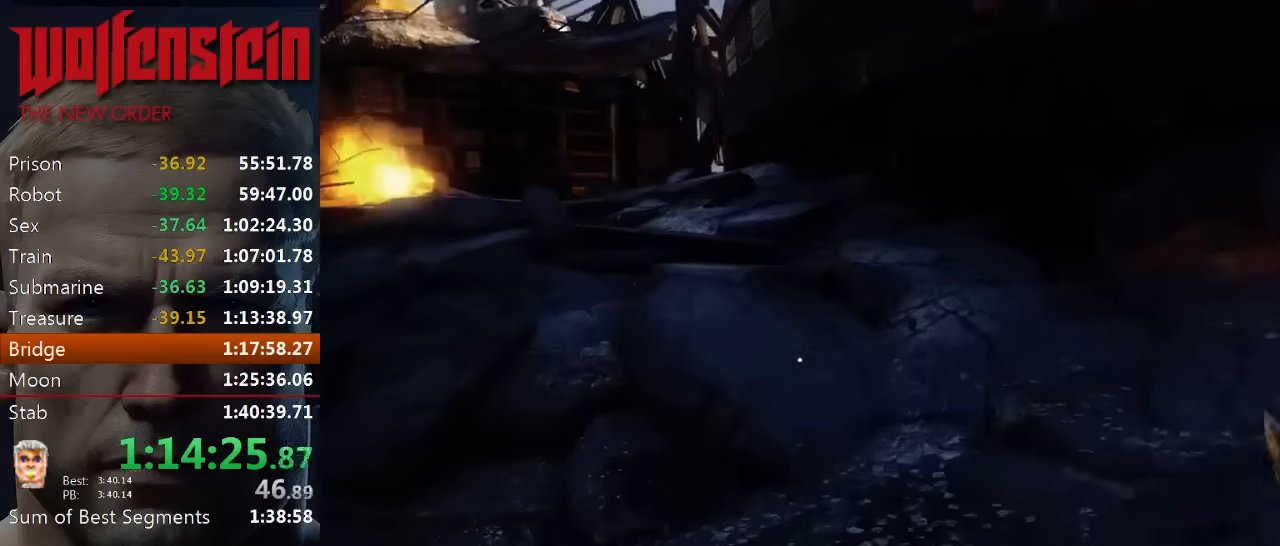
{"keys": ["shift", "w"], "mouse": [], "events": []}